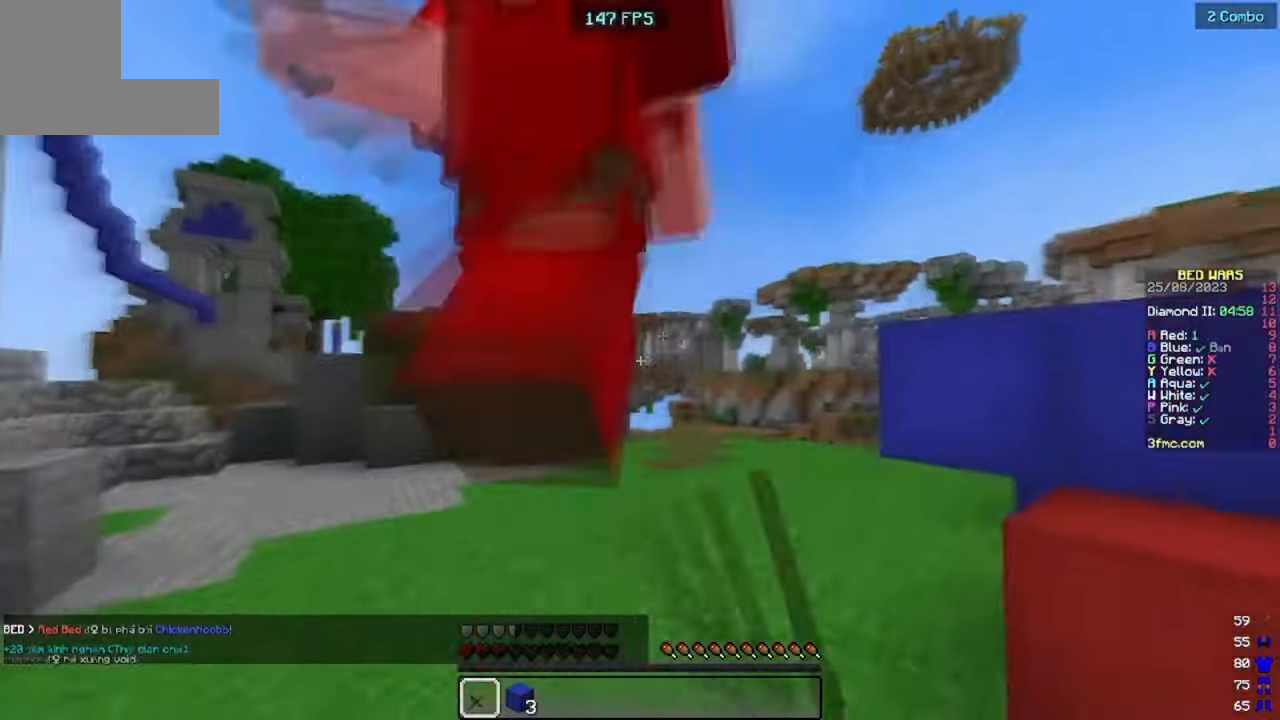
Gameplay with keyboard and mouse; each line is a JSON object with the keys and mouse buttons held at the frame after it. "events" lists presses ("down") and releases ("up") of "a", "d", "s", "space", "w", "mouse_left" and "mouse_right" between this image and that frame as [ms after this image, input, new state], when the widget could be followed in between. "mouse_left", "mouse_right" = the "left", "right" buttons of the "mouse" list. No other keys are recorded. Fast repeated clicks can show as one long hold. Mouse movement is not recorded.
{"keys": ["a", "w"], "mouse": ["left"], "events": [[66, "s", "up"], [66, "w", "down"], [300, "a", "down"]]}
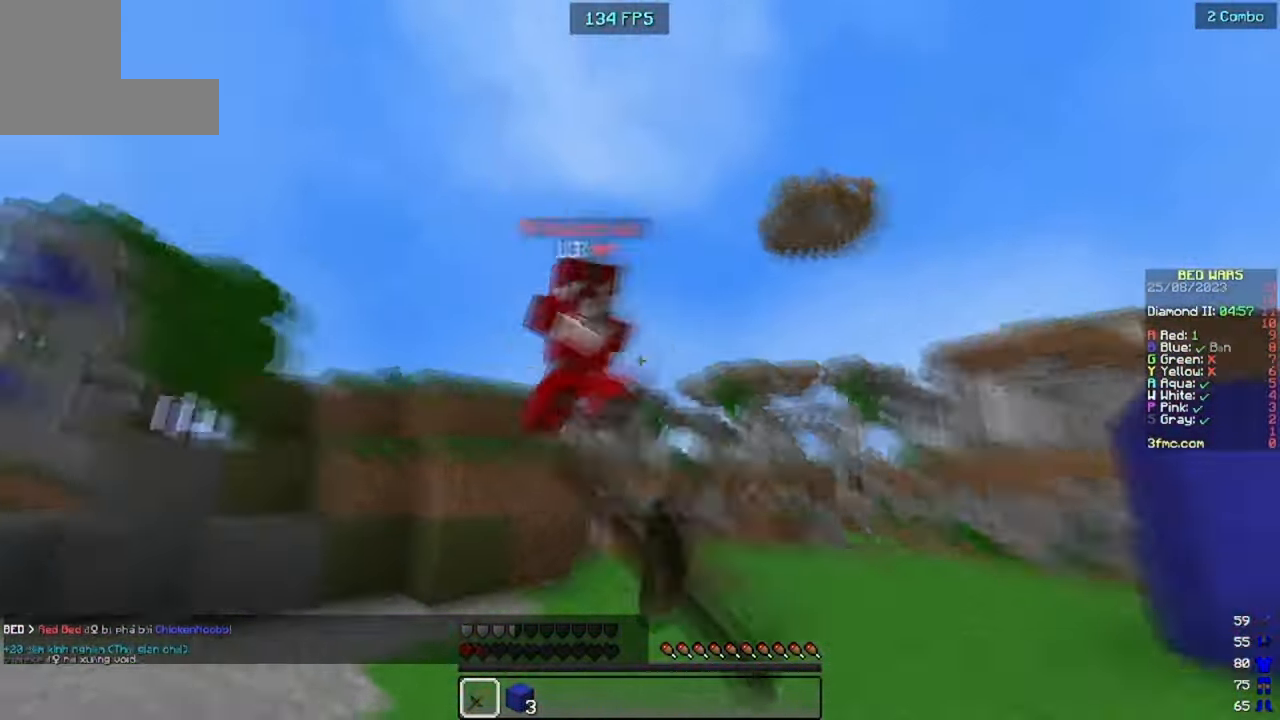
{"keys": ["a", "w"], "mouse": ["left"], "events": [[66, "mouse_left", "up"], [366, "mouse_left", "down"]]}
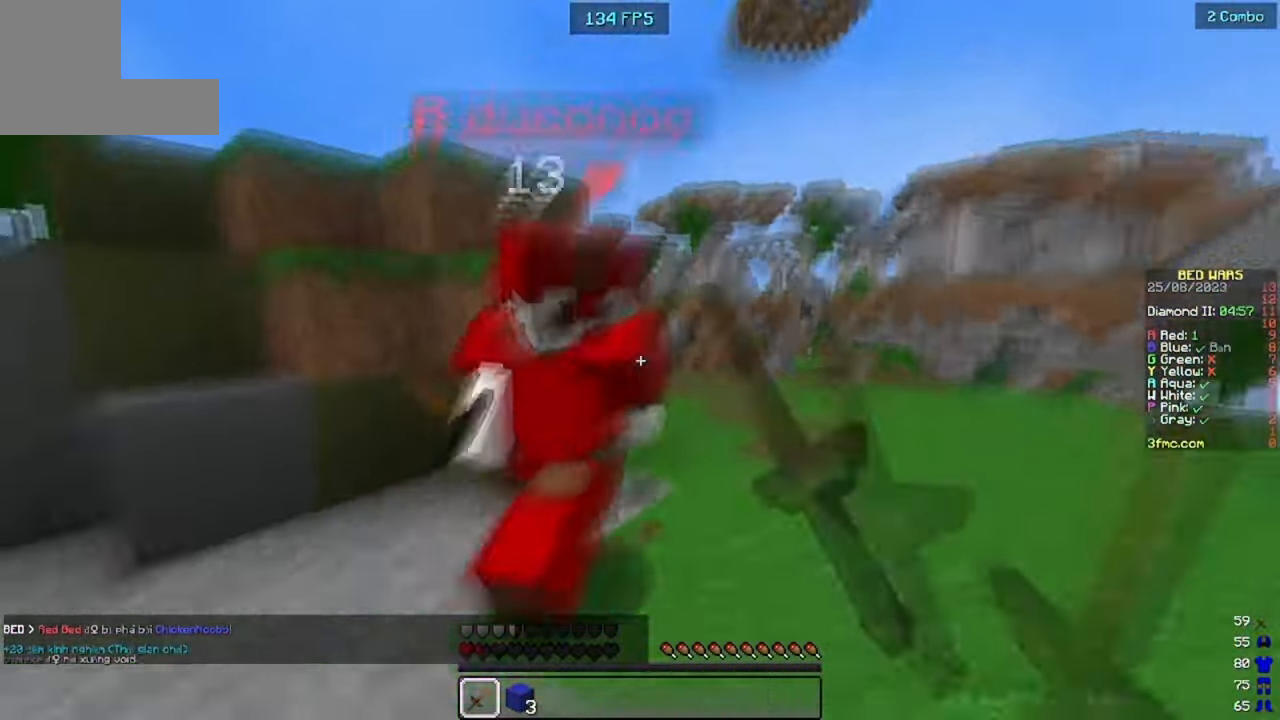
{"keys": ["w"], "mouse": []}
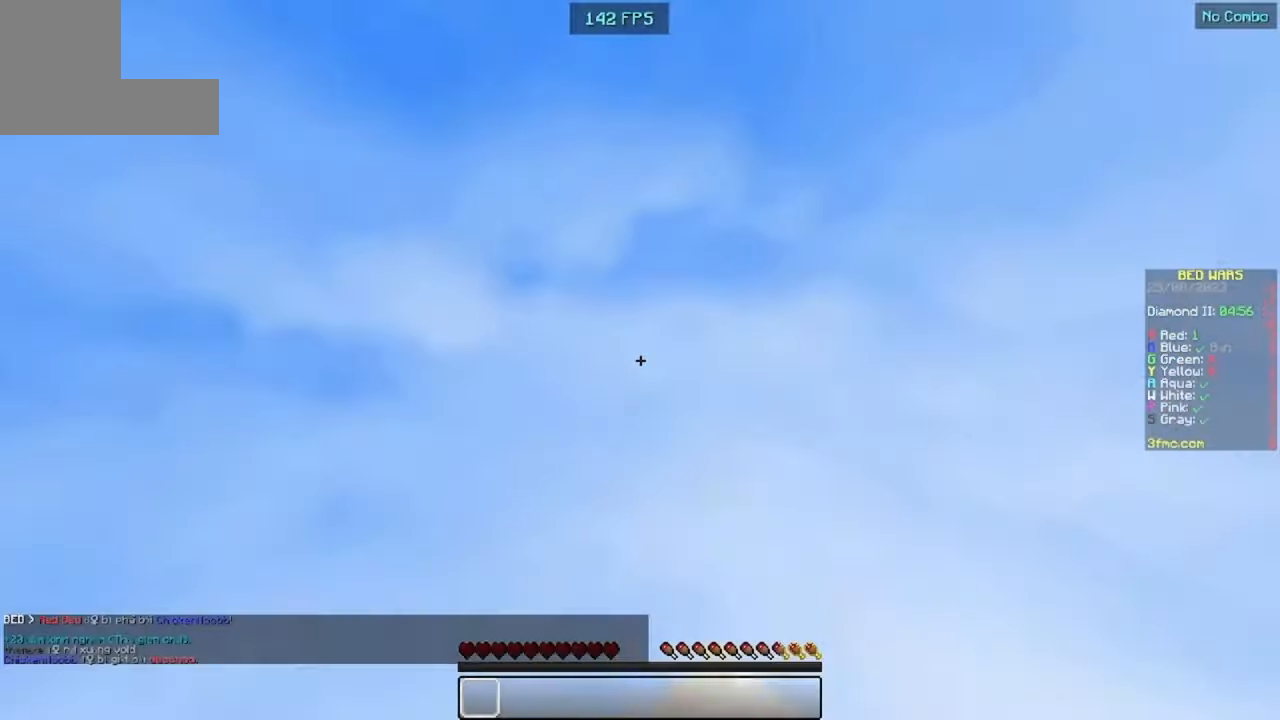
{"keys": ["w"], "mouse": [], "events": [[33, "w", "up"], [400, "mouse_left", "down"], [467, "mouse_left", "up"], [467, "w", "down"]]}
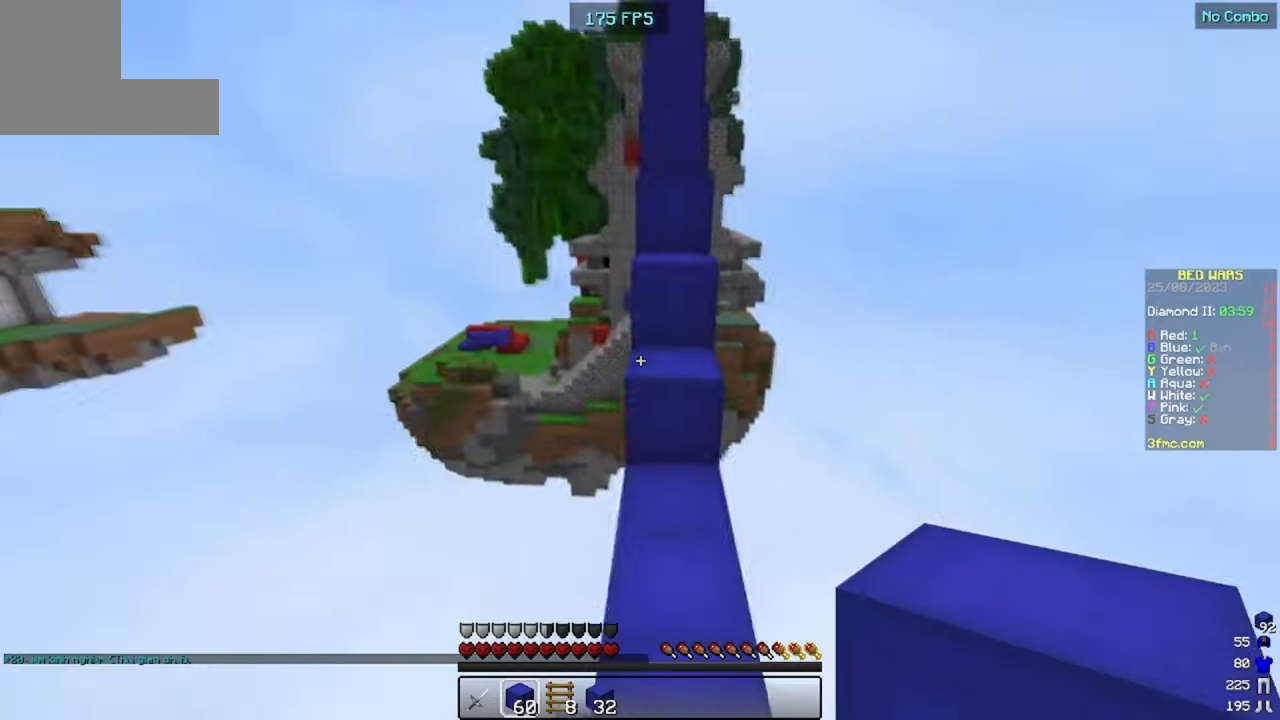
{"keys": ["space", "w"], "mouse": [], "events": [[134, "space", "down"], [167, "mouse_right", "down"], [234, "mouse_right", "up"], [367, "mouse_right", "down"], [500, "mouse_right", "up"]]}
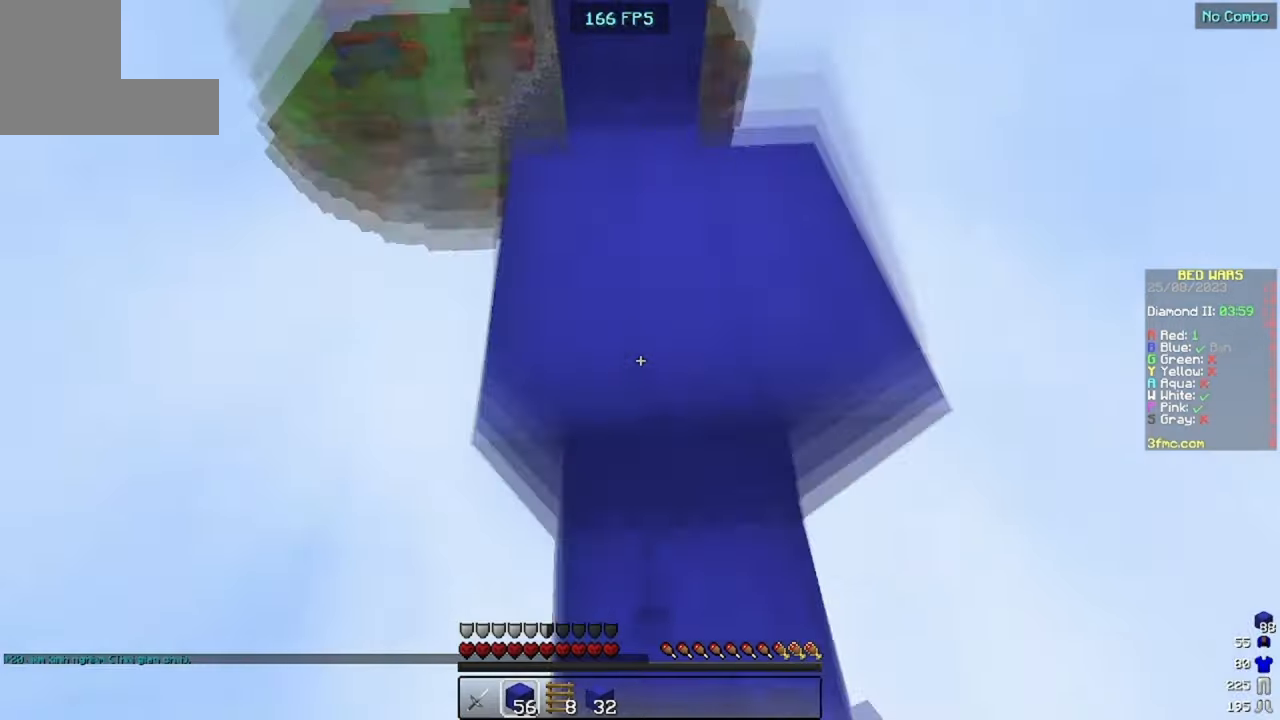
{"keys": ["space", "w"], "mouse": [], "events": []}
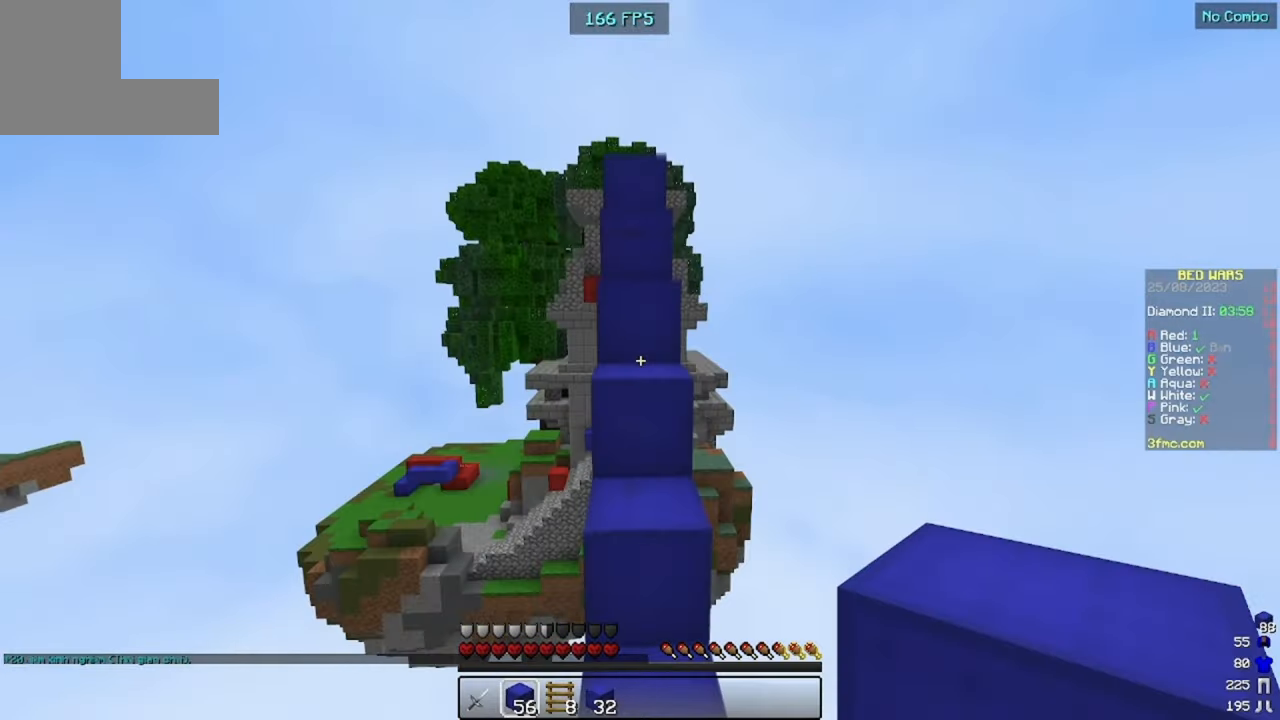
{"keys": ["space", "w"], "mouse": [], "events": [[100, "space", "up"], [267, "space", "down"], [367, "mouse_right", "down"], [434, "mouse_right", "up"]]}
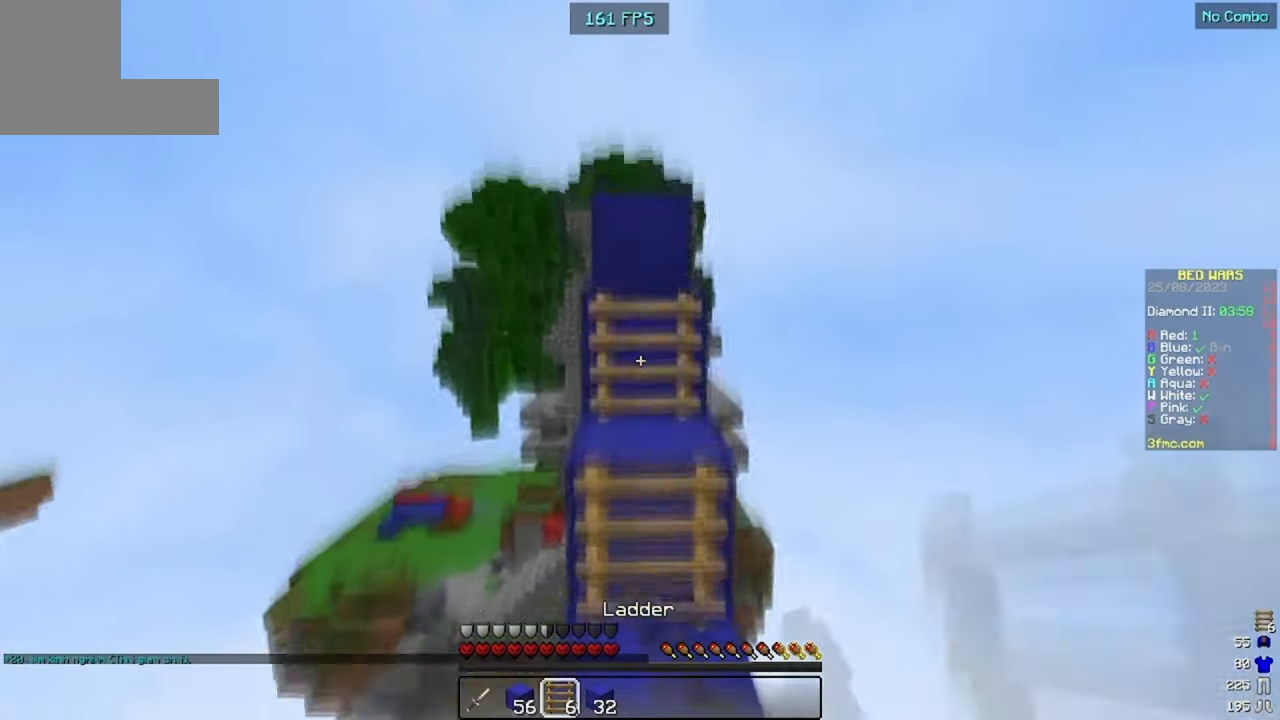
{"keys": ["space", "w"], "mouse": [], "events": [[100, "mouse_right", "down"], [300, "mouse_right", "up"], [367, "mouse_right", "down"], [467, "mouse_right", "up"]]}
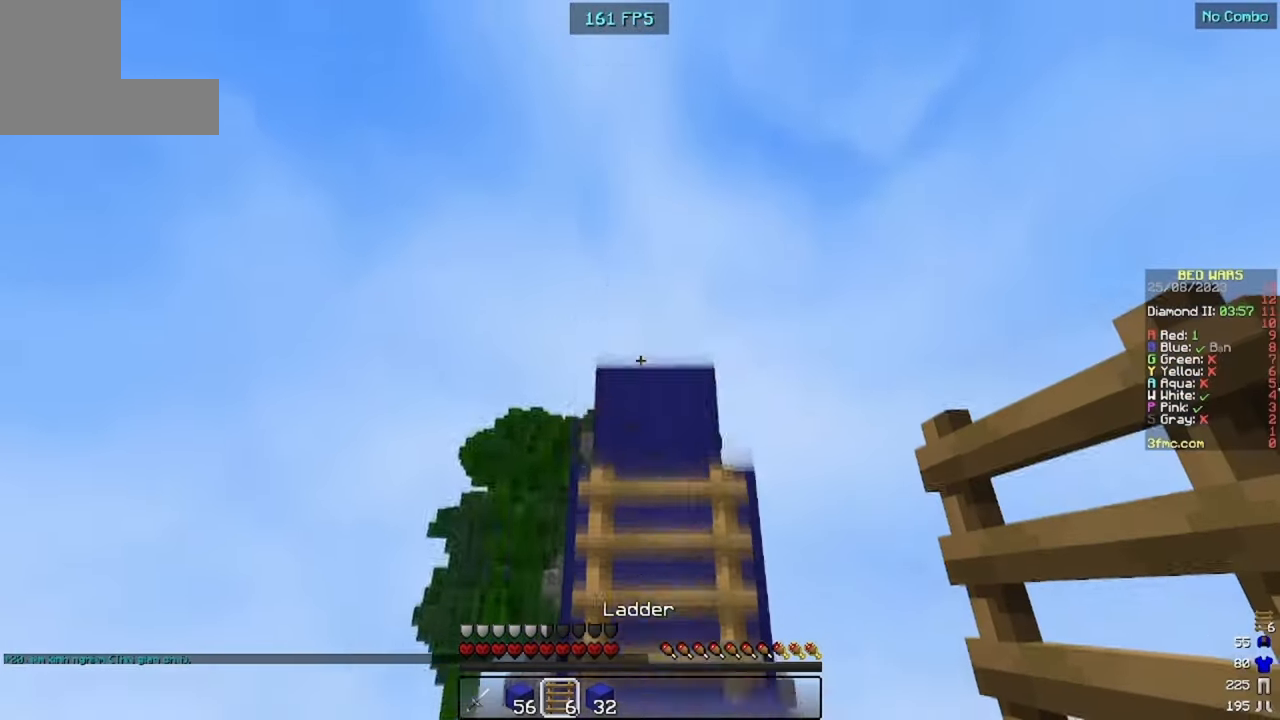
{"keys": ["space", "w"], "mouse": [], "events": [[67, "mouse_right", "down"], [334, "mouse_right", "up"]]}
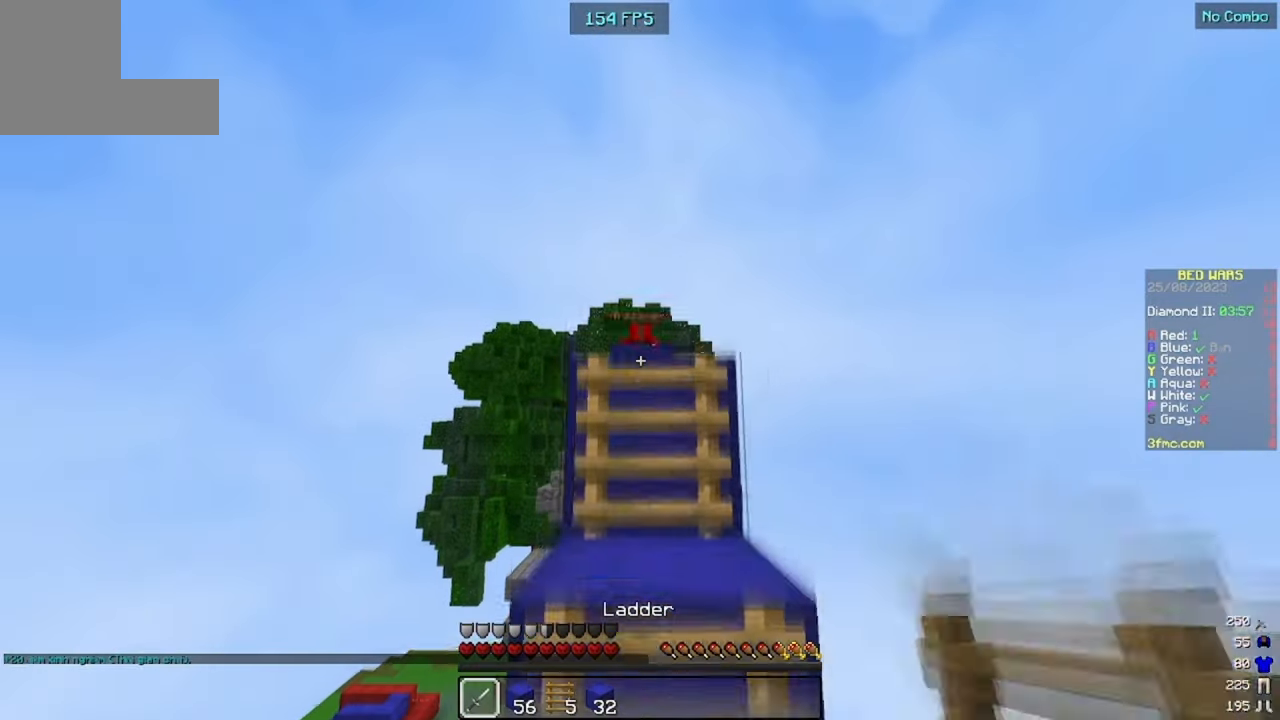
{"keys": ["space", "w"], "mouse": [], "events": []}
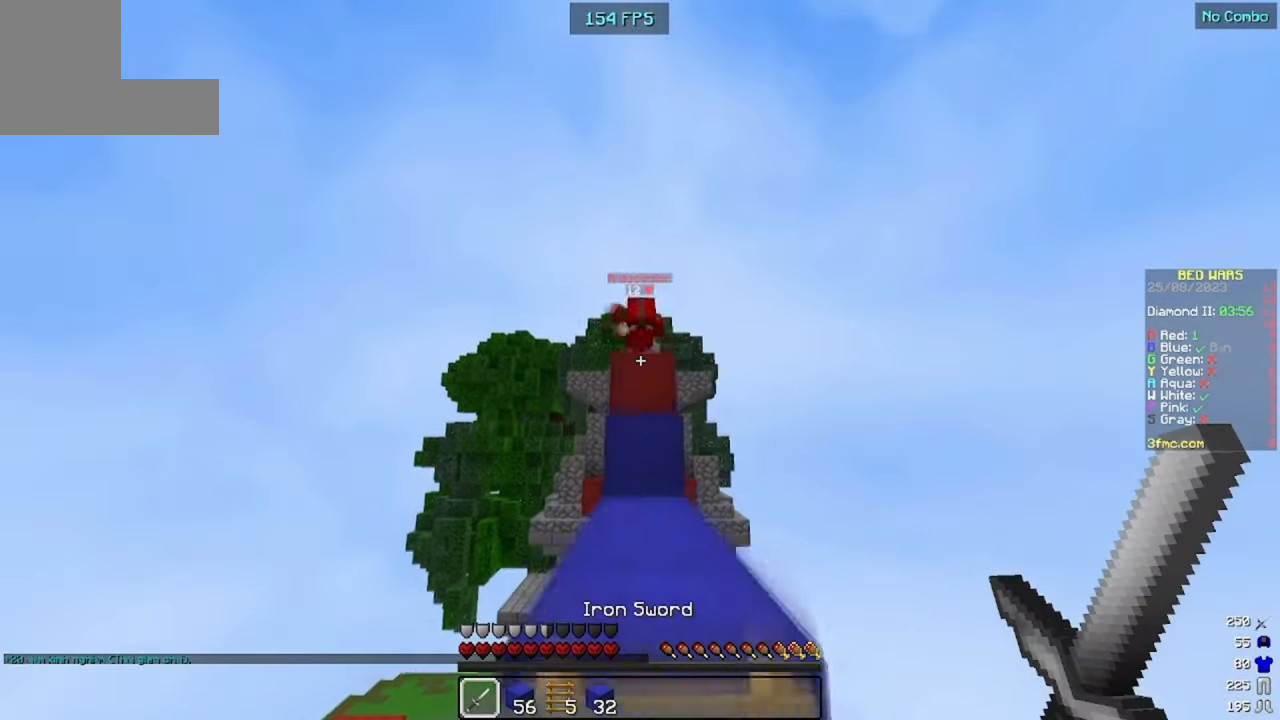
{"keys": ["space", "w"], "mouse": [], "events": [[67, "space", "up"], [267, "space", "down"]]}
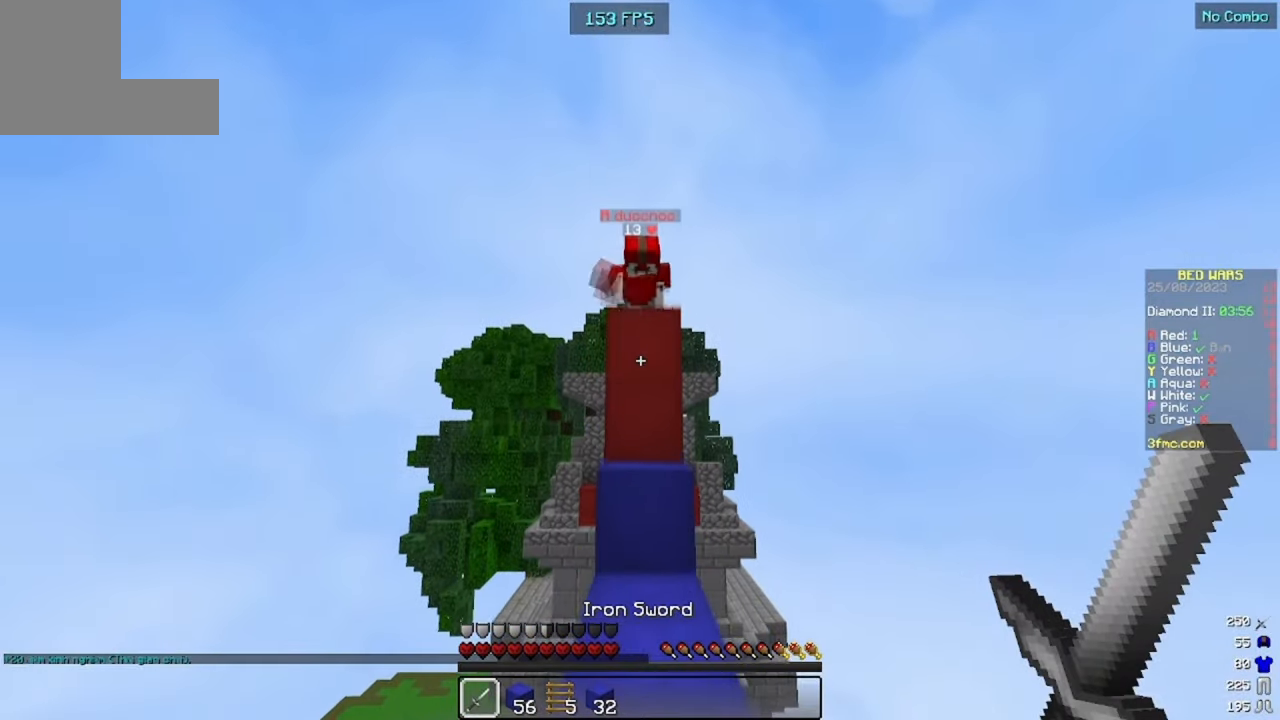
{"keys": ["w"], "mouse": [], "events": [[100, "space", "up"]]}
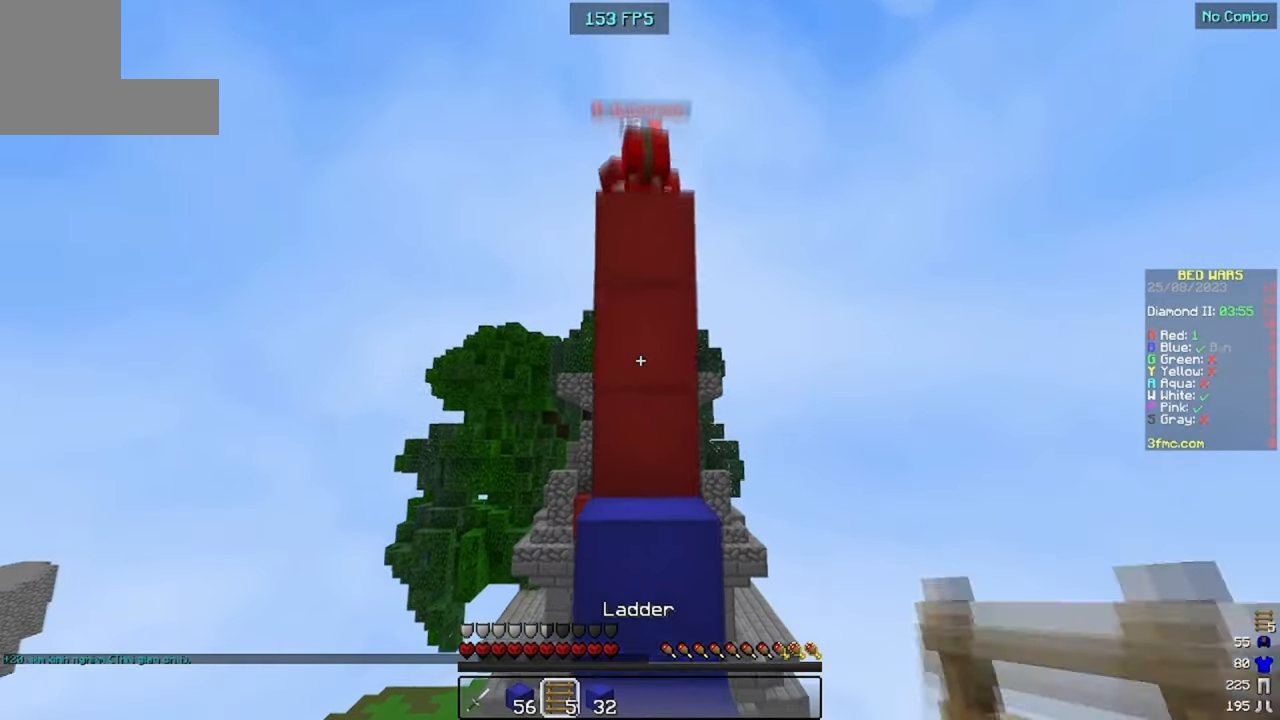
{"keys": ["space", "w"], "mouse": [], "events": [[100, "mouse_right", "down"], [234, "space", "down"], [500, "mouse_right", "up"]]}
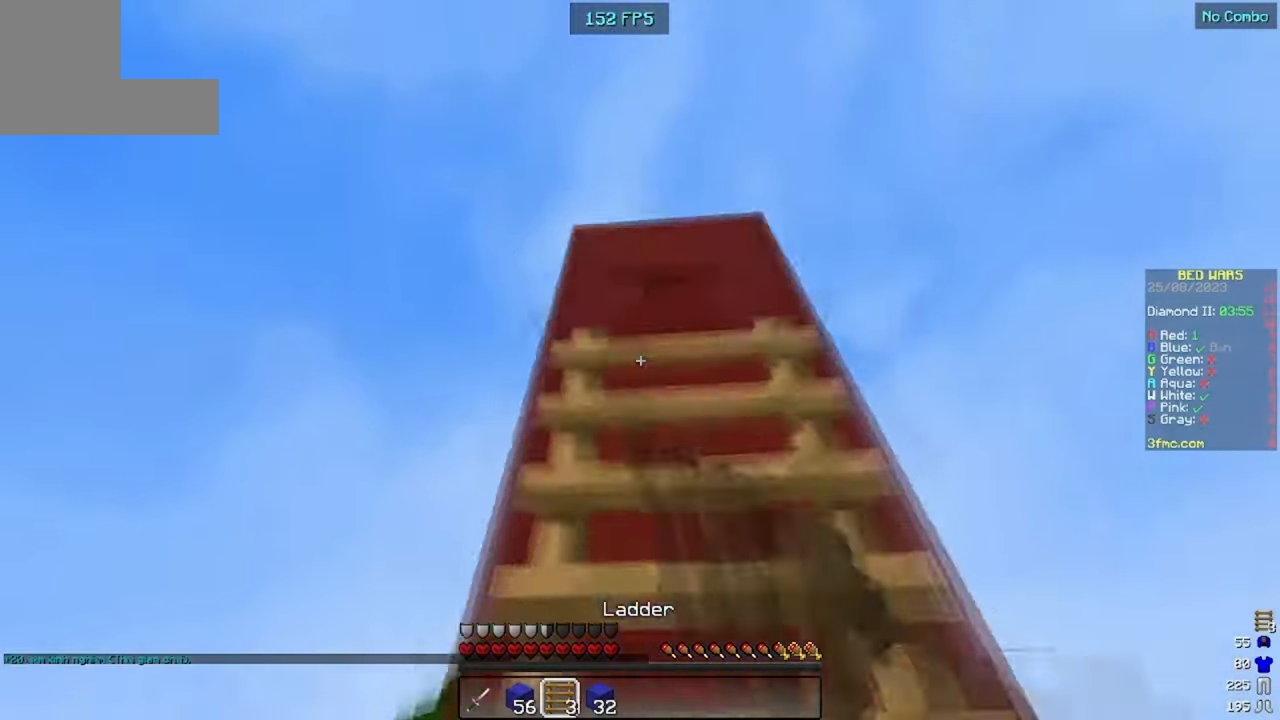
{"keys": ["space", "w"], "mouse": [], "events": []}
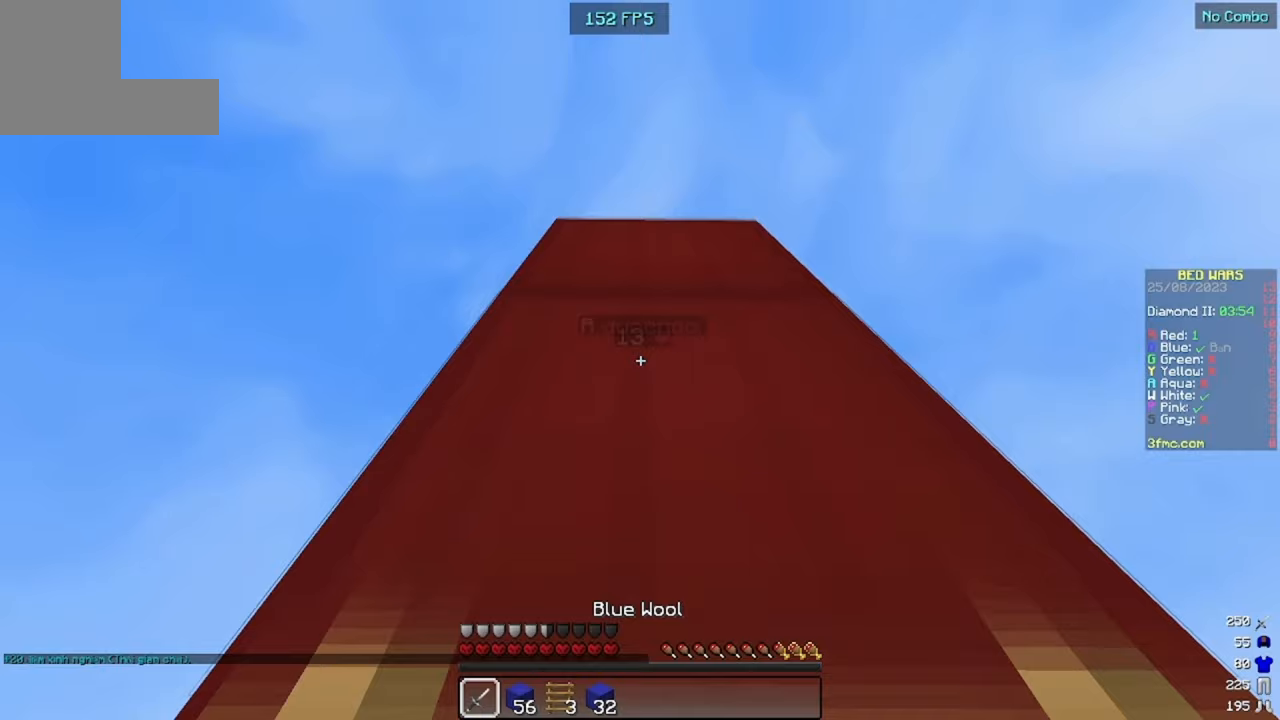
{"keys": ["w"], "mouse": [], "events": [[300, "space", "up"]]}
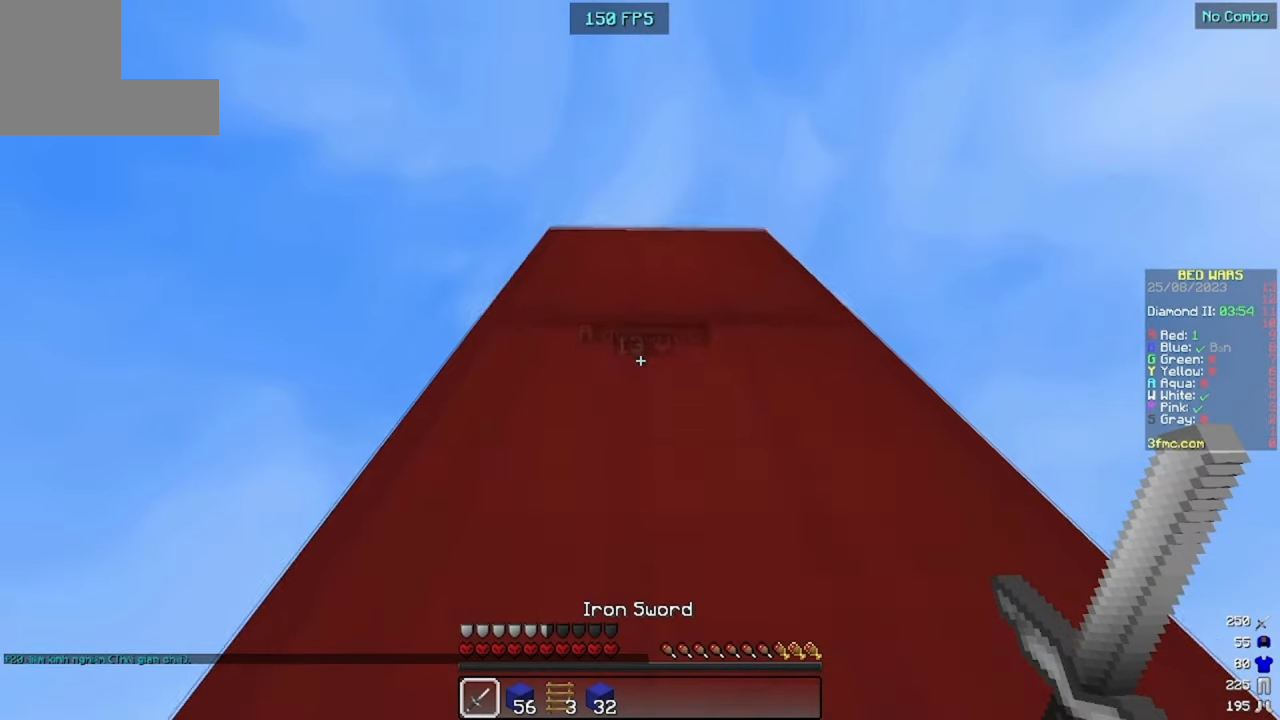
{"keys": ["s"], "mouse": [], "events": [[433, "w", "up"], [467, "s", "down"]]}
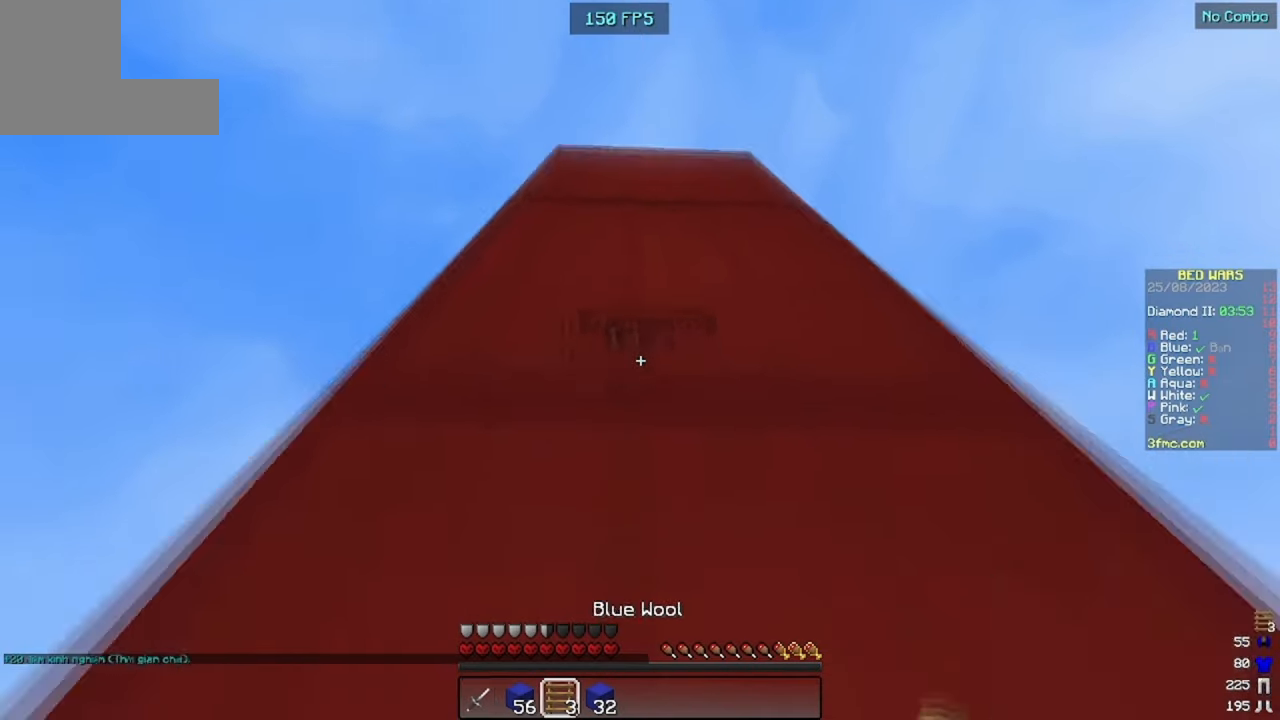
{"keys": [], "mouse": ["right"], "events": [[133, "s", "up"], [200, "s", "down"], [233, "mouse_right", "down"], [467, "s", "up"]]}
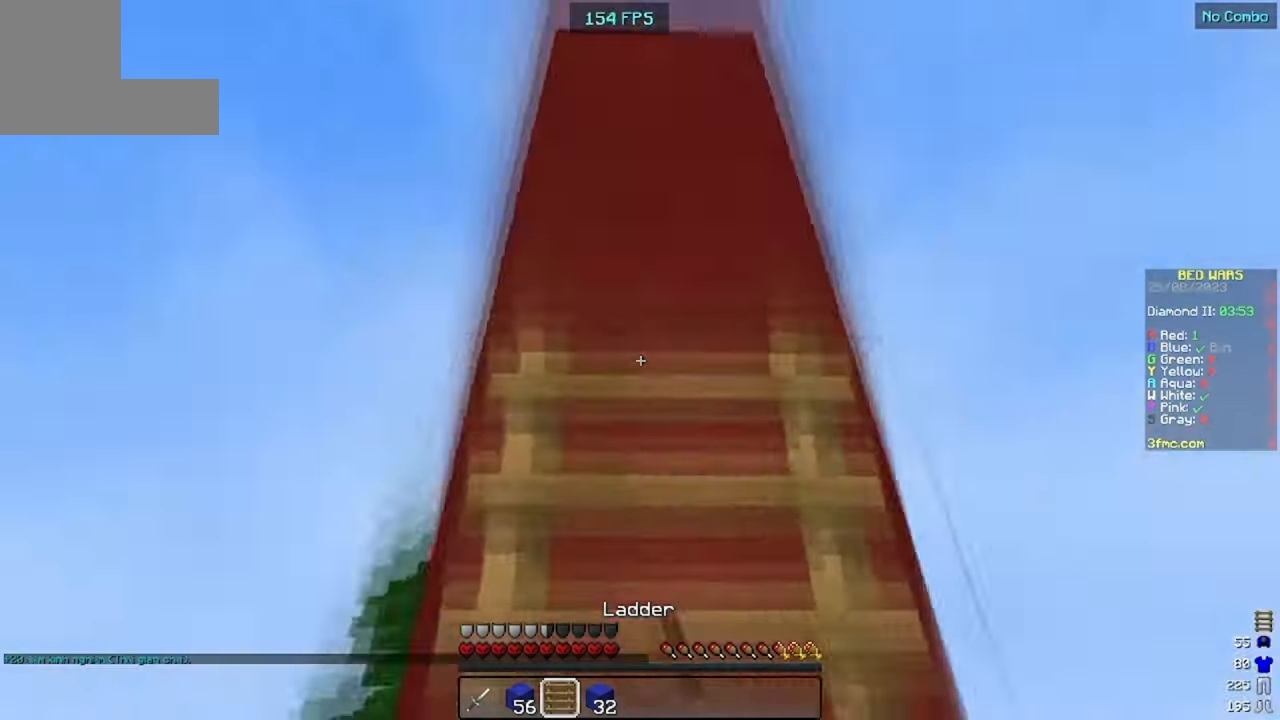
{"keys": ["space", "w"], "mouse": [], "events": [[333, "mouse_right", "up"], [333, "w", "down"], [433, "space", "down"]]}
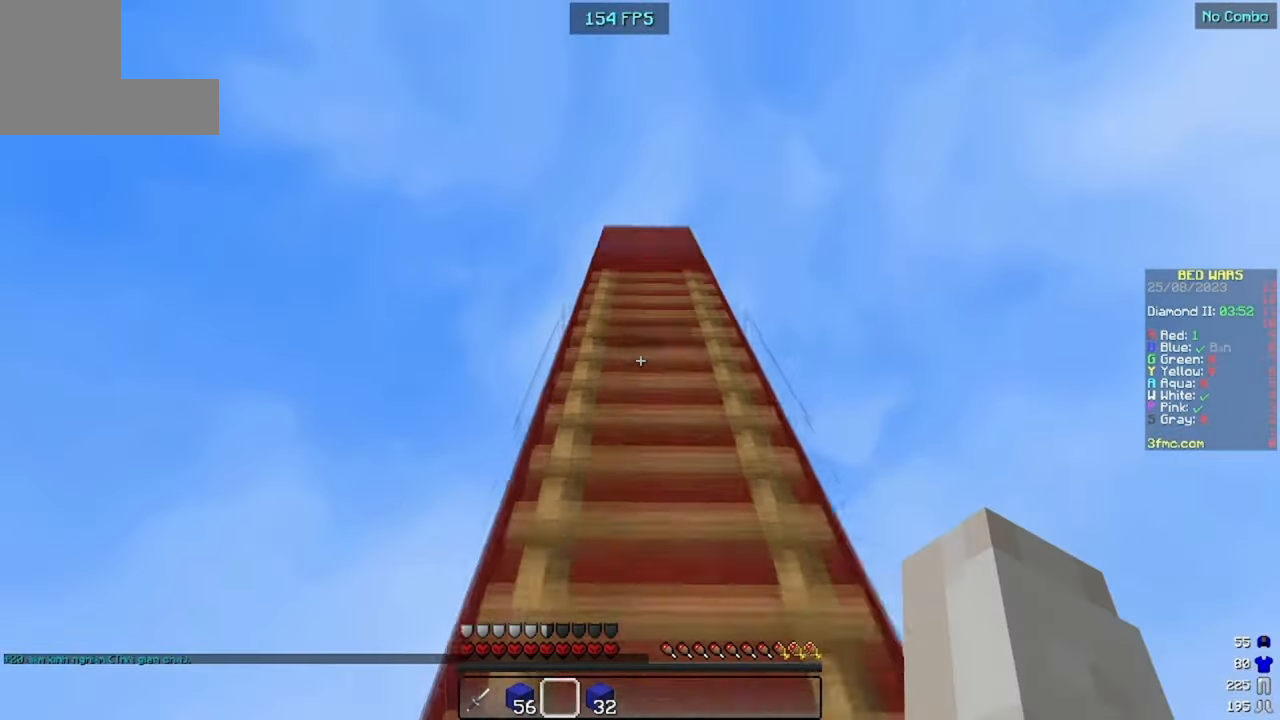
{"keys": ["space", "w"], "mouse": [], "events": []}
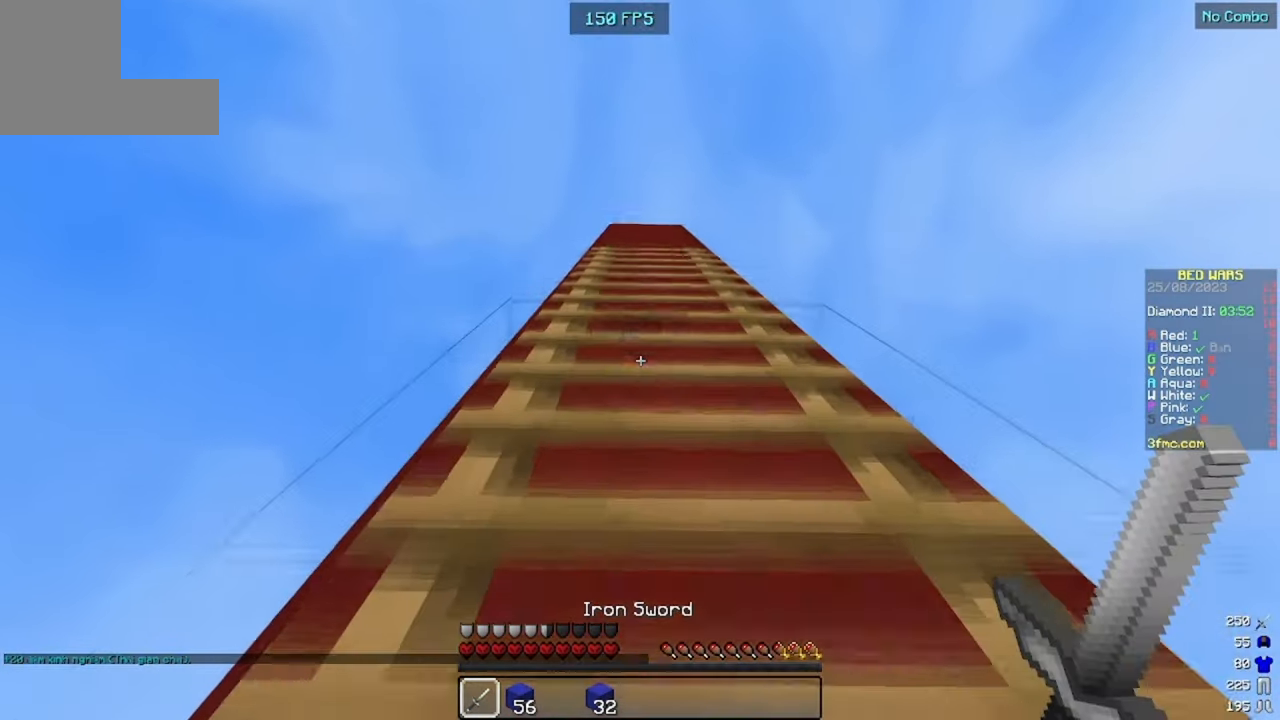
{"keys": ["space", "w"], "mouse": ["left"], "events": [[467, "mouse_left", "down"]]}
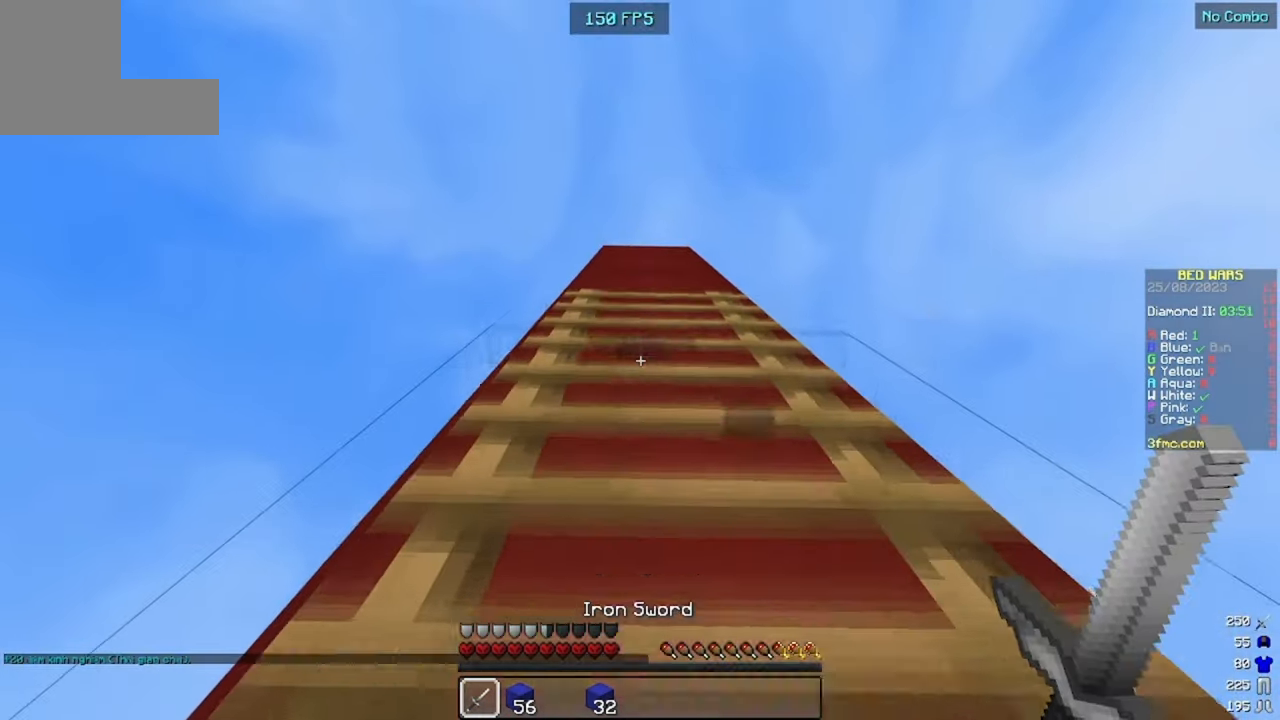
{"keys": ["space", "w"], "mouse": [], "events": [[233, "mouse_left", "up"]]}
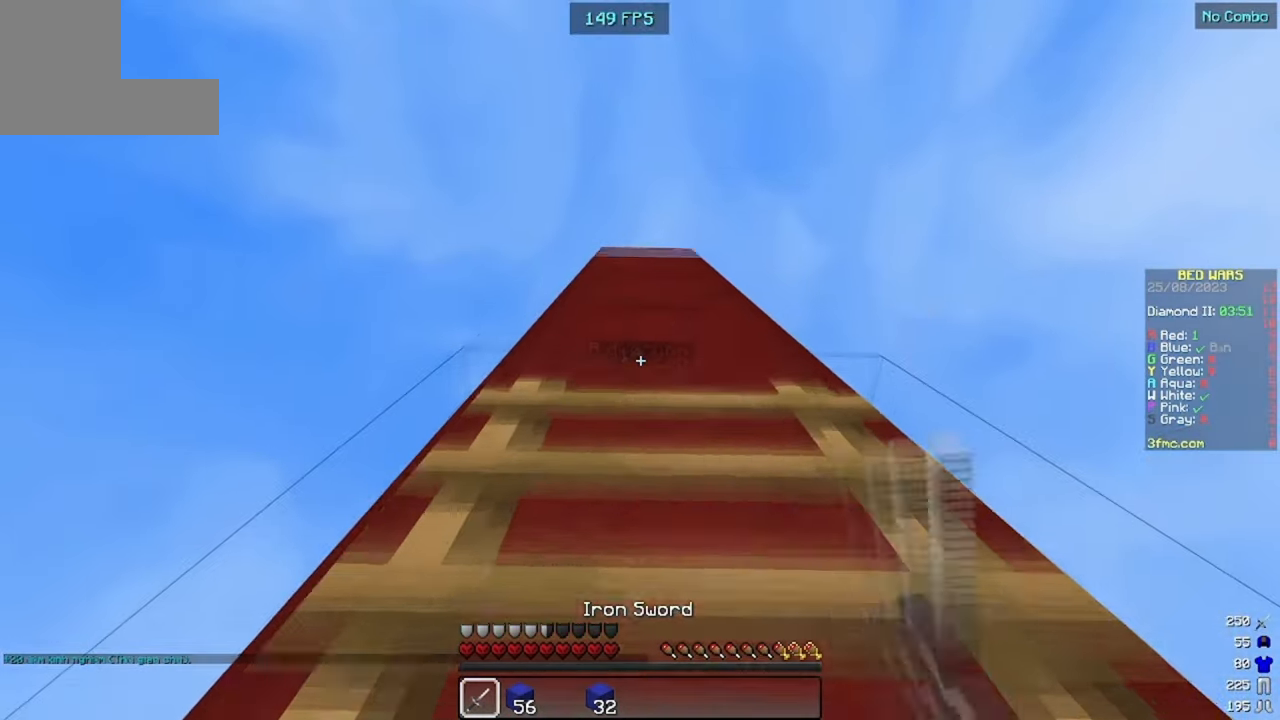
{"keys": ["w"], "mouse": [], "events": [[467, "space", "up"]]}
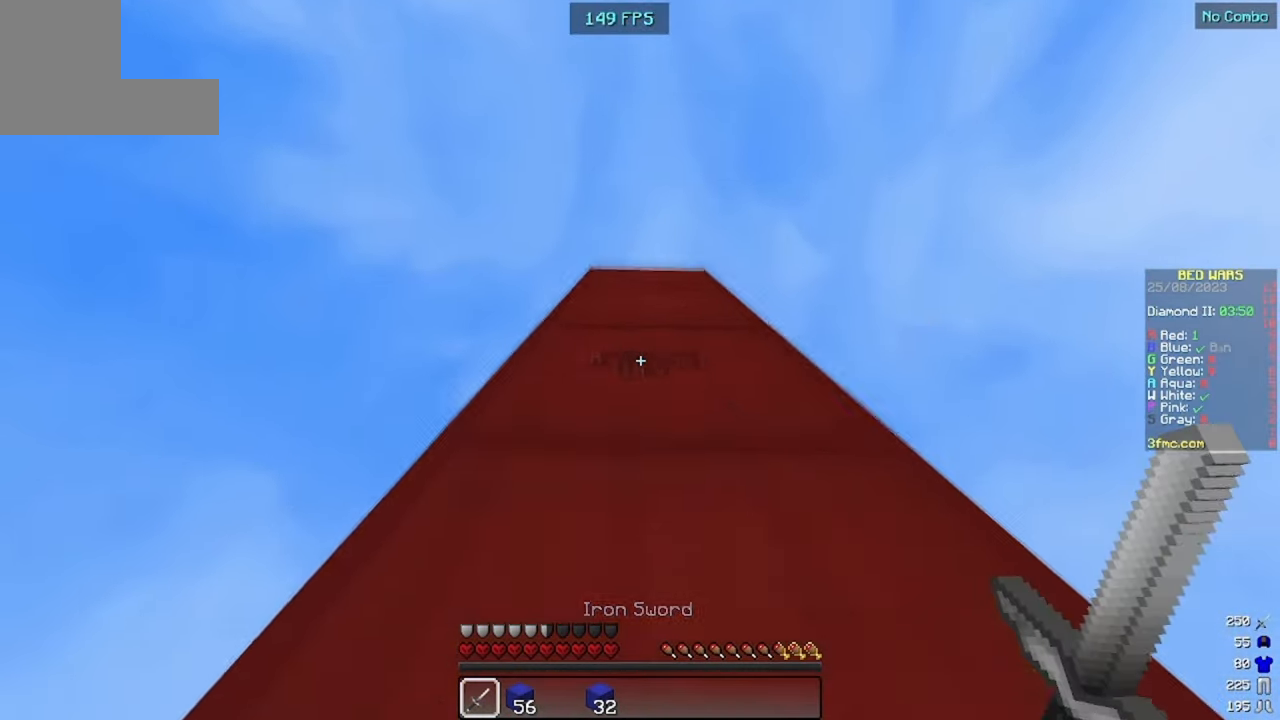
{"keys": ["space", "w"], "mouse": [], "events": [[433, "space", "down"]]}
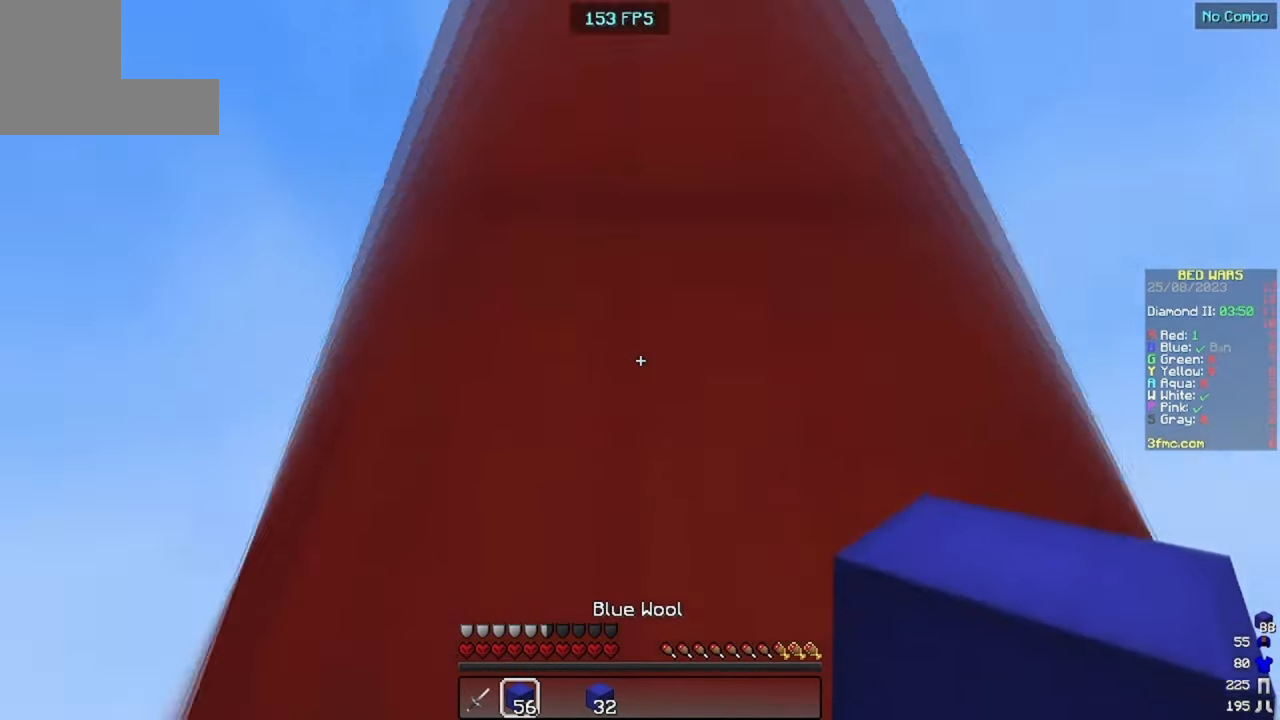
{"keys": [], "mouse": ["right"], "events": [[300, "mouse_right", "down"], [333, "space", "up"], [367, "w", "up"]]}
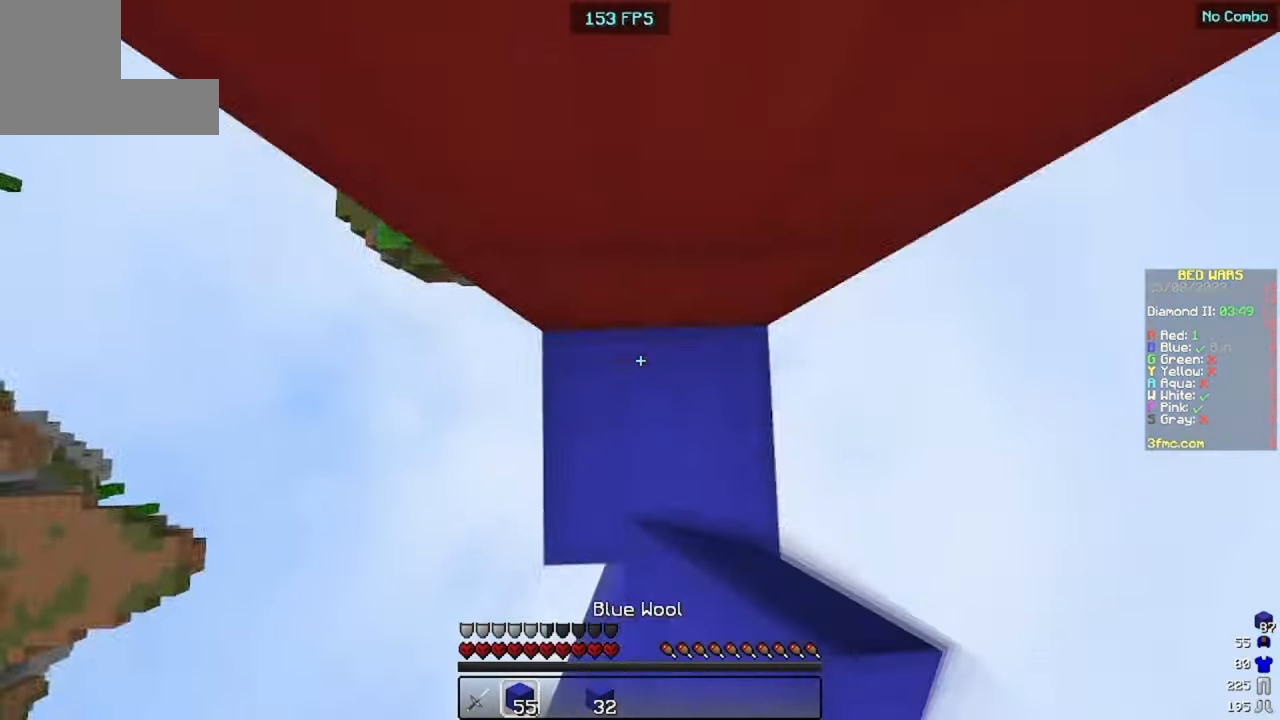
{"keys": [], "mouse": [], "events": [[233, "mouse_right", "up"]]}
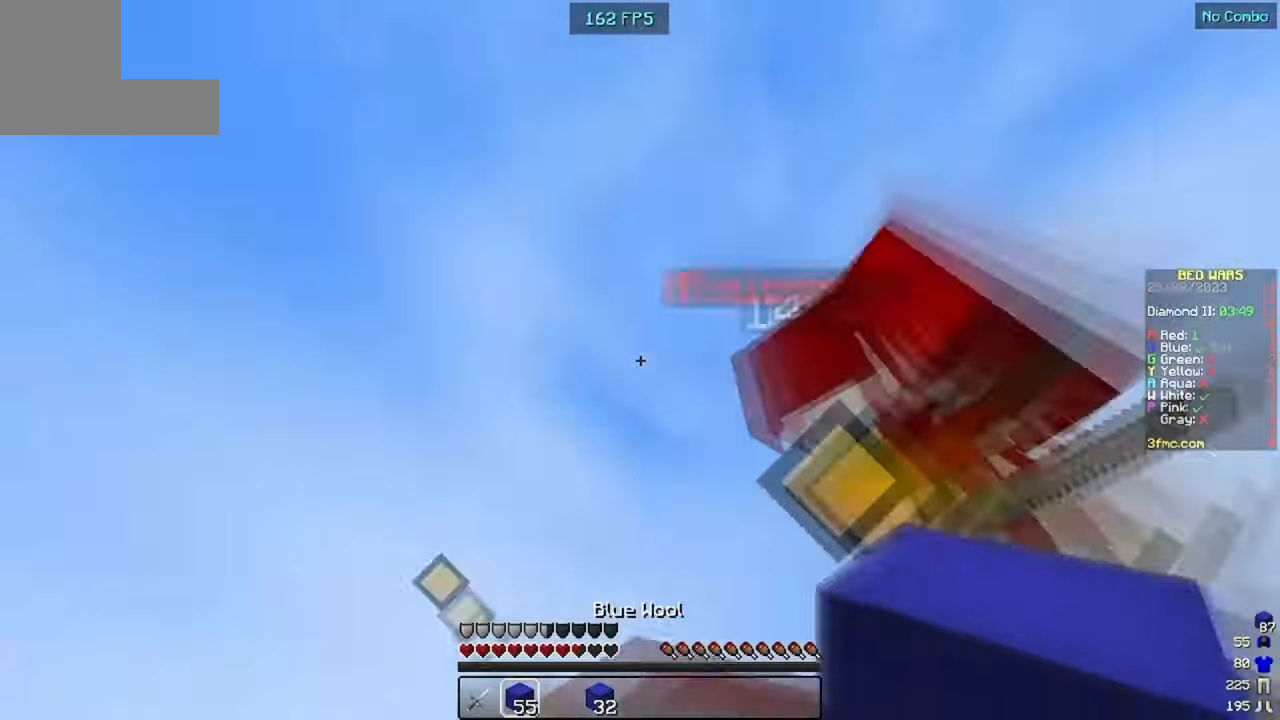
{"keys": ["d", "w"], "mouse": ["left"], "events": [[166, "w", "down"], [333, "d", "down"], [333, "mouse_left", "down"]]}
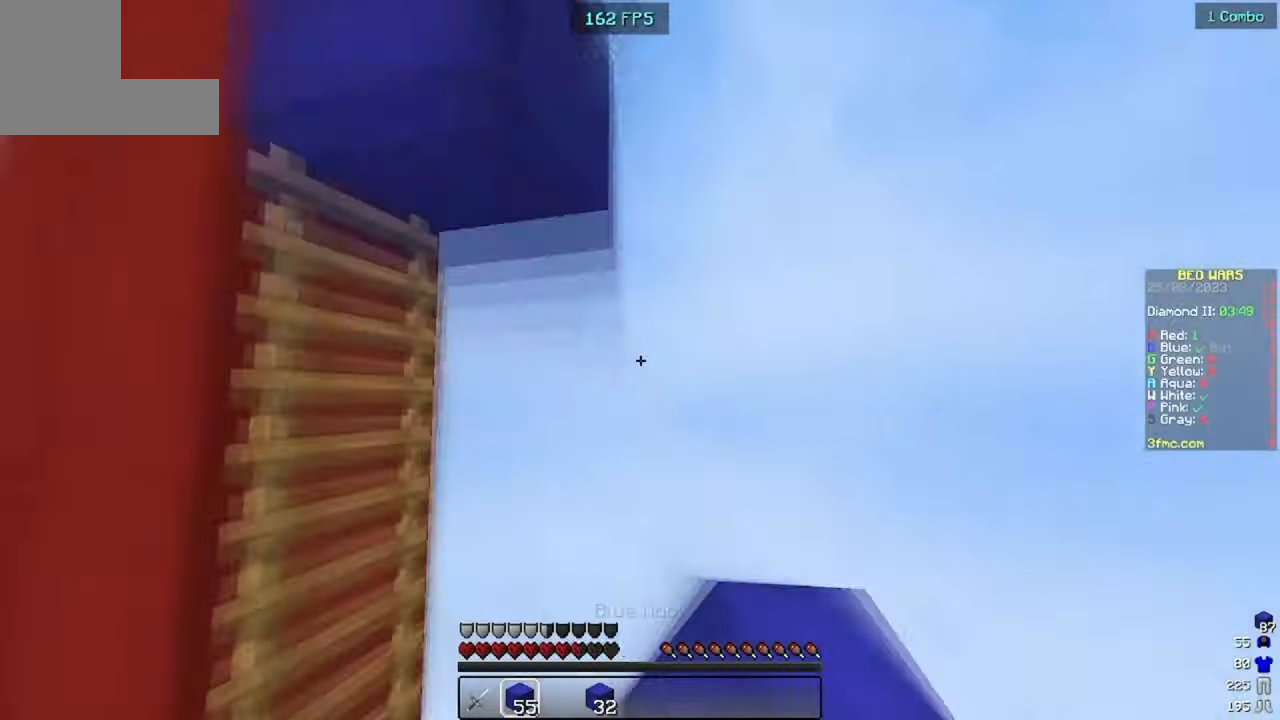
{"keys": [], "mouse": [], "events": [[66, "mouse_left", "up"], [233, "d", "up"], [266, "mouse_right", "down"], [333, "w", "up"], [500, "mouse_right", "up"]]}
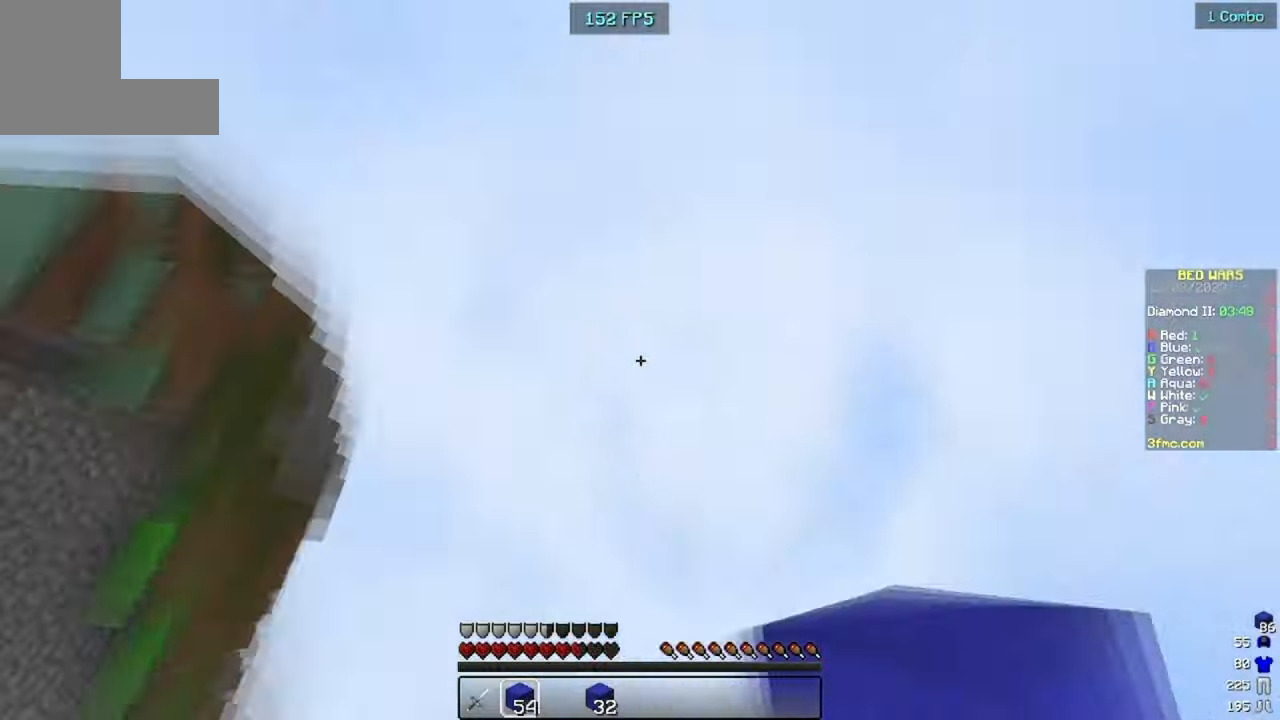
{"keys": [], "mouse": [], "events": []}
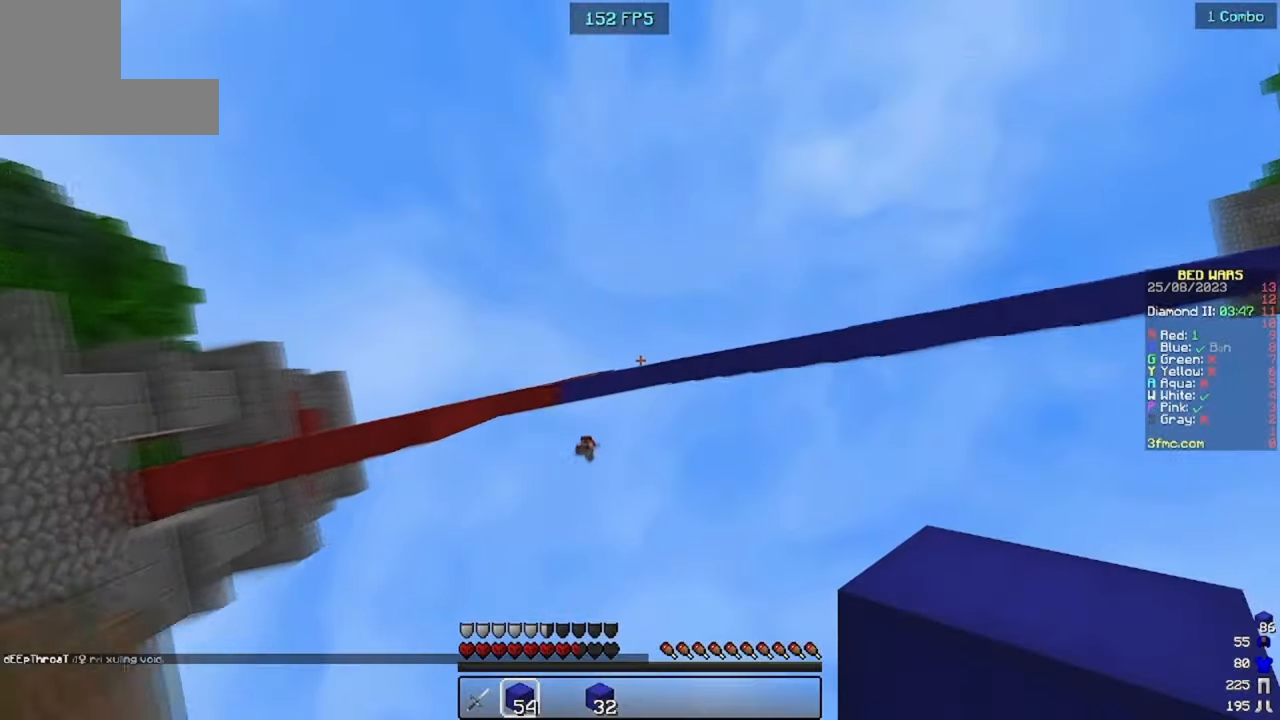
{"keys": [], "mouse": [], "events": []}